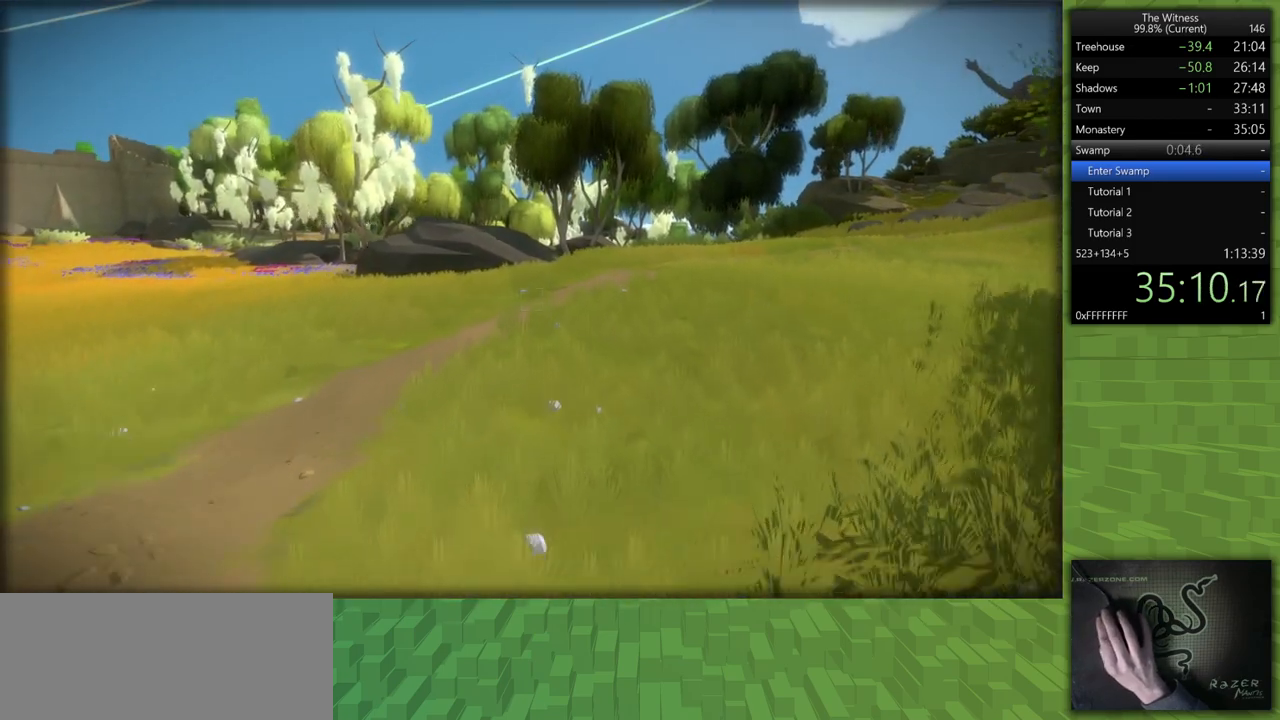
Gameplay with keyboard and mouse; each line is a JSON object with the keys and mouse buttons held at the frame after it. "events" lists presses ("down") and releases ("up") of "a", "d", "h", "i", "j", "k", "s", "shift", "space", "u", "w", "mouse_left" and "mouse_right" between this image and that frame as [ms after this image, input, new state], when the widget could be followed in between. "mouse_left", "mouse_right" = the "left", "right" buttons of the "mouse" list. No other keys are recorded. Mouse movement is not recorded.
{"keys": ["shift", "w"], "mouse": [], "events": []}
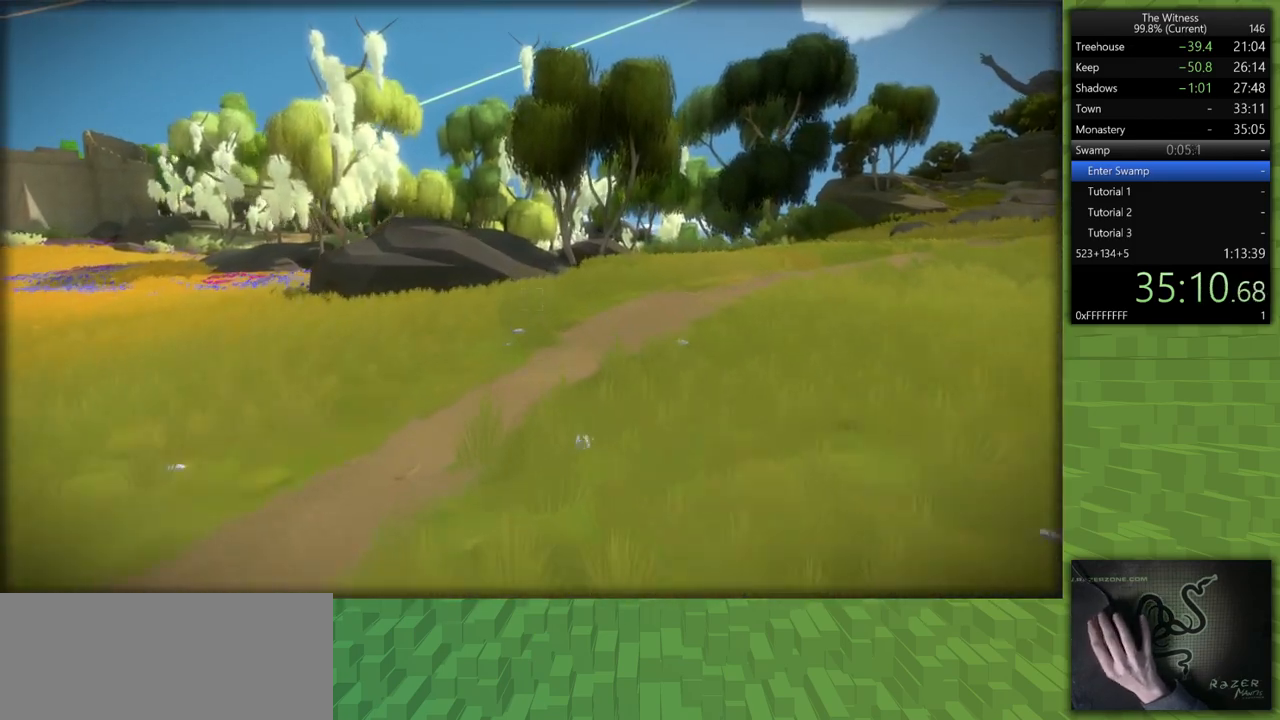
{"keys": ["shift", "w"], "mouse": [], "events": []}
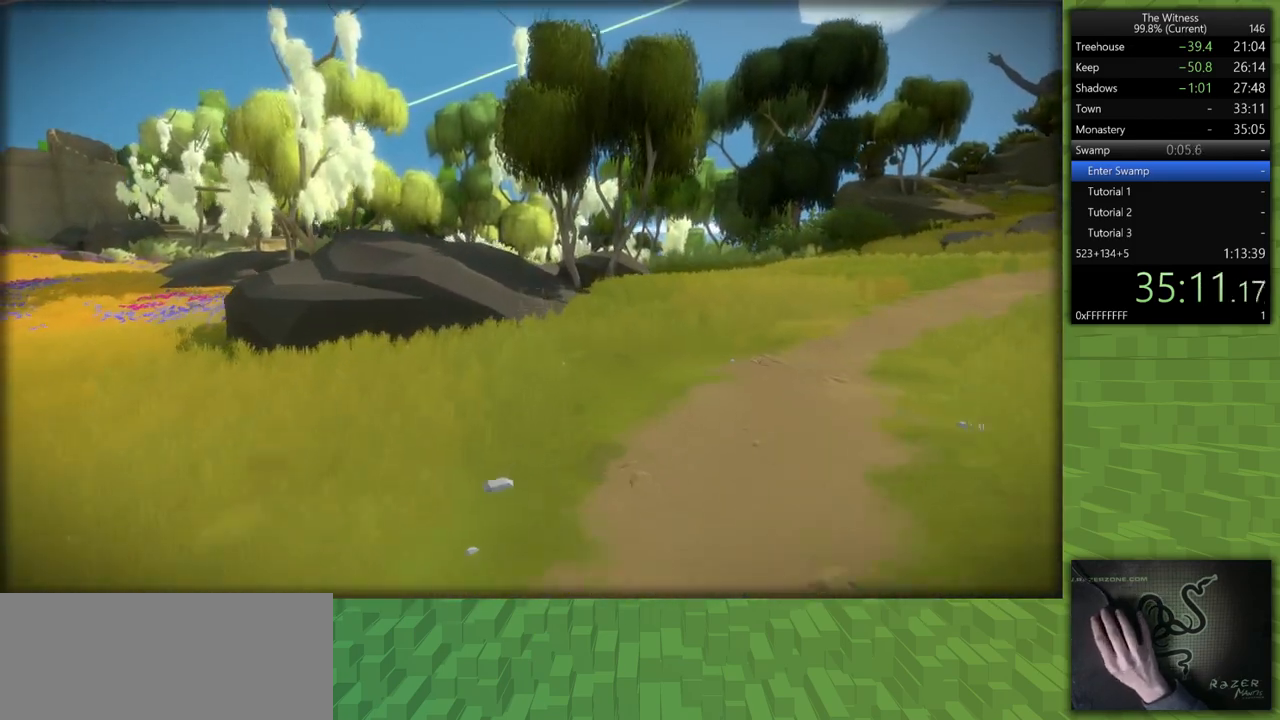
{"keys": ["shift", "w"], "mouse": [], "events": []}
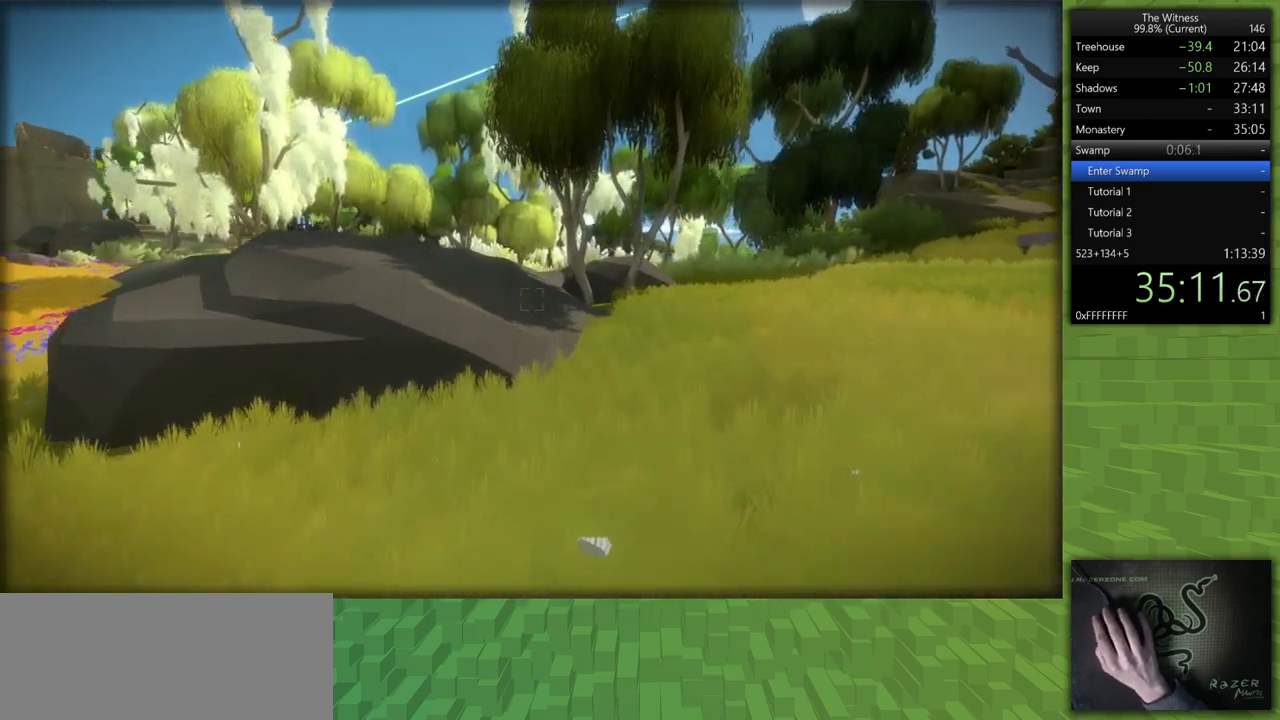
{"keys": ["shift", "w"], "mouse": [], "events": []}
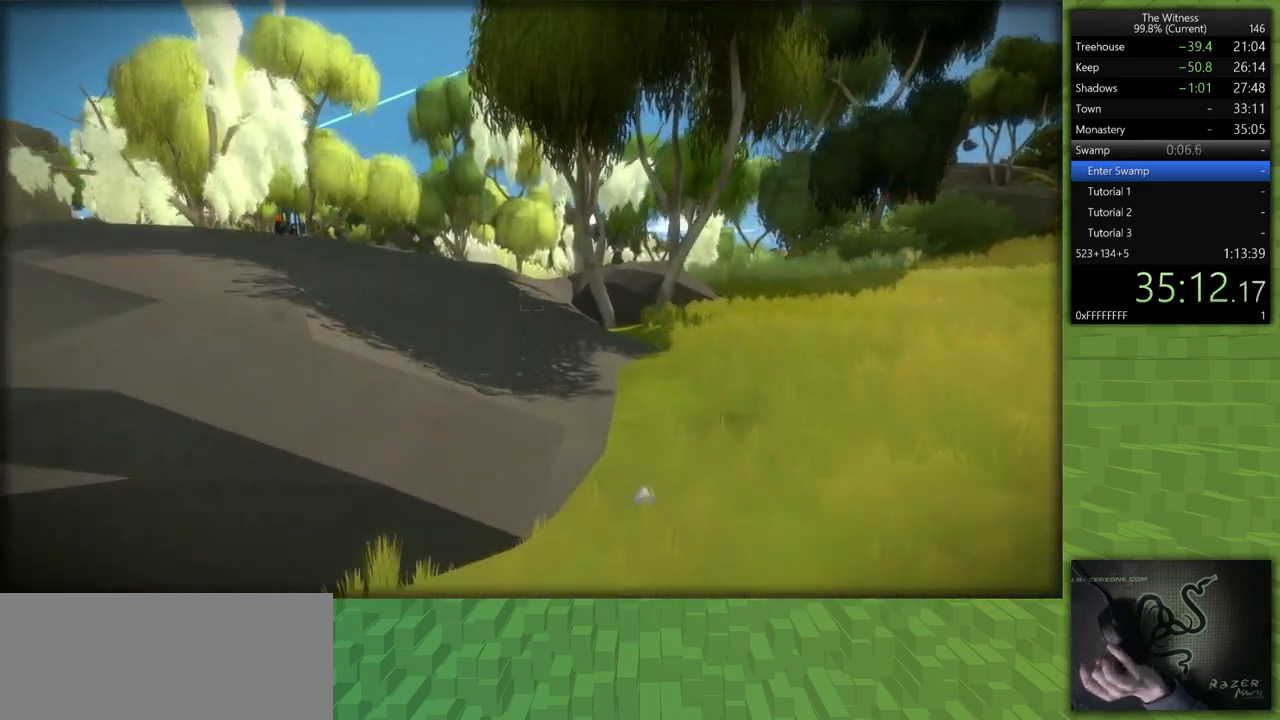
{"keys": ["shift", "w"], "mouse": [], "events": []}
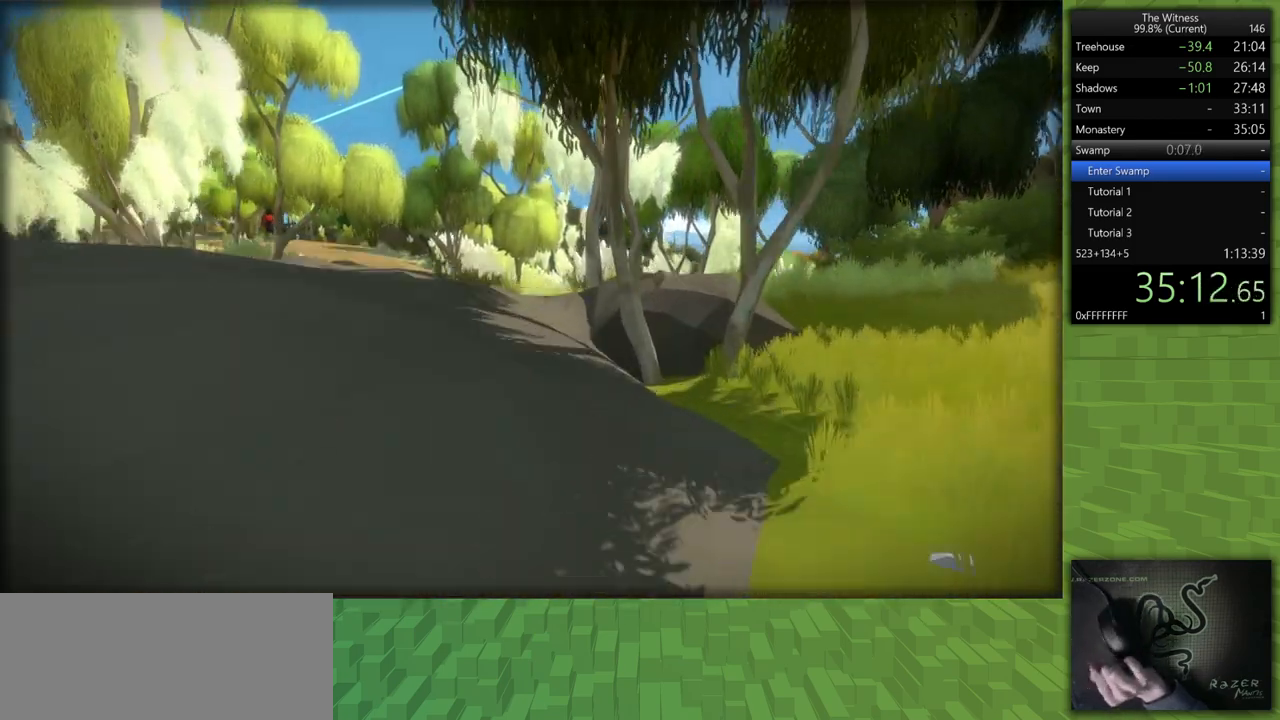
{"keys": ["shift", "w"], "mouse": [], "events": []}
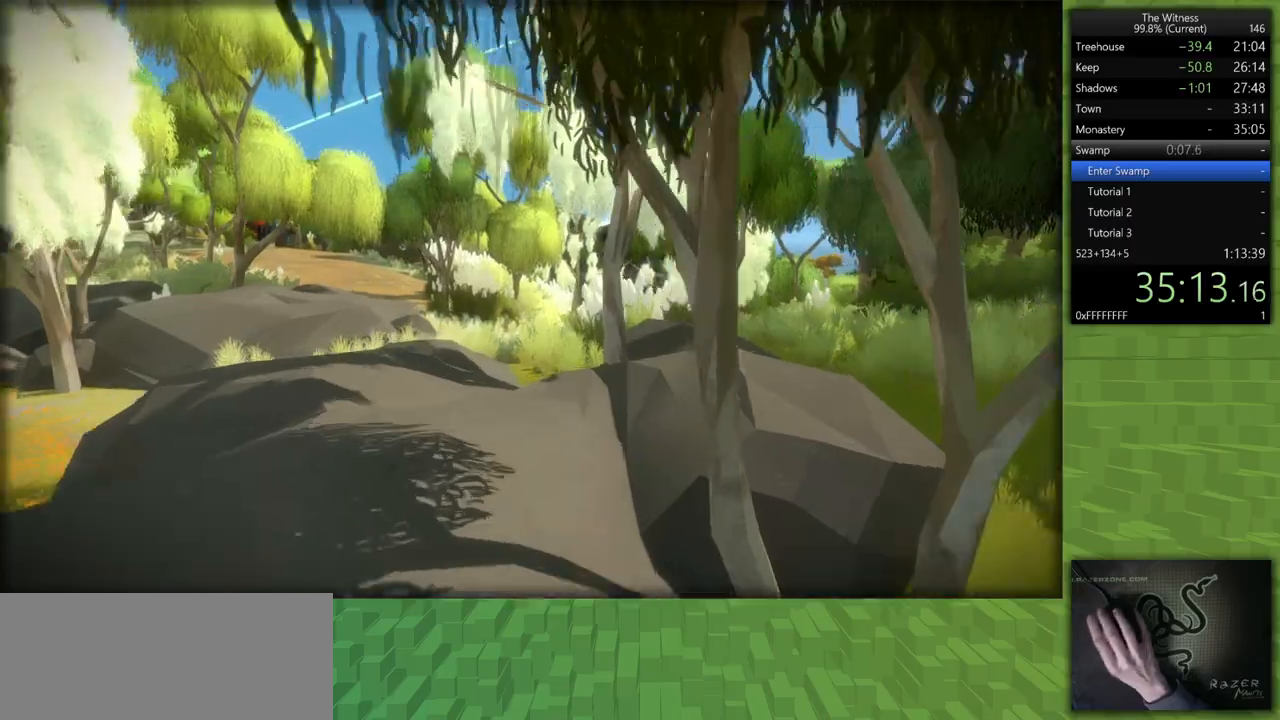
{"keys": ["shift", "w"], "mouse": [], "events": []}
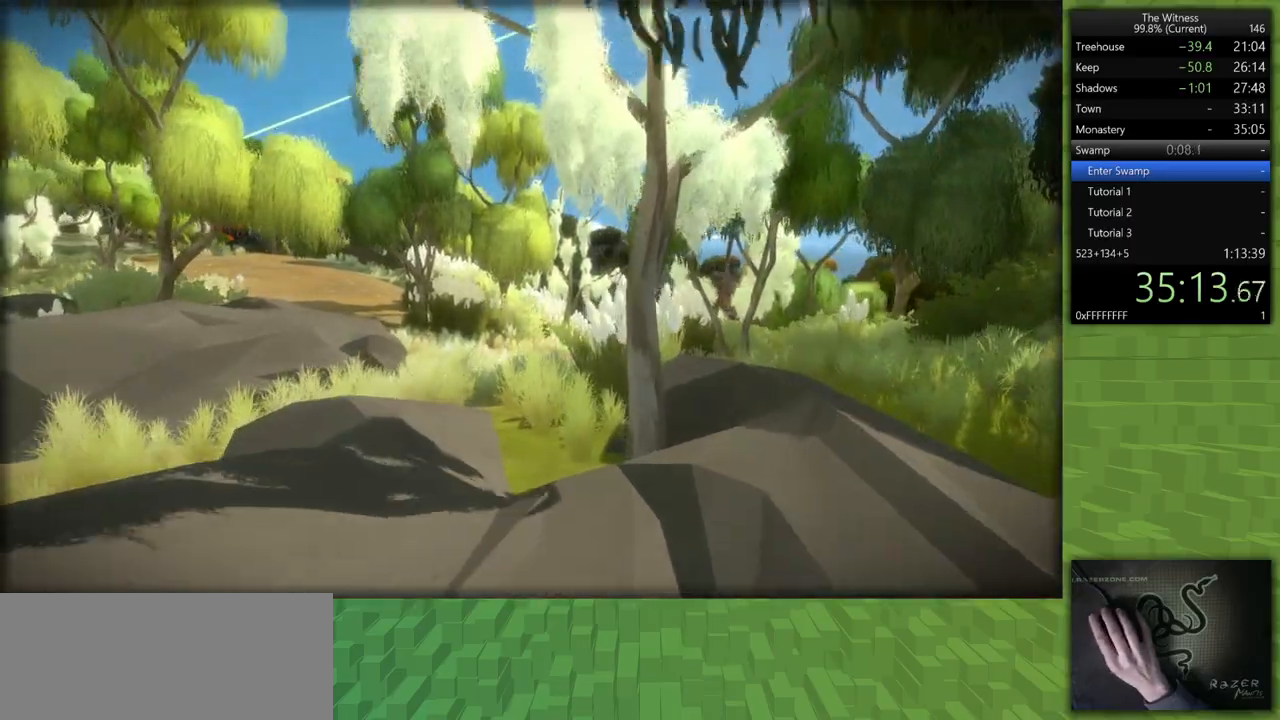
{"keys": ["shift", "w"], "mouse": [], "events": []}
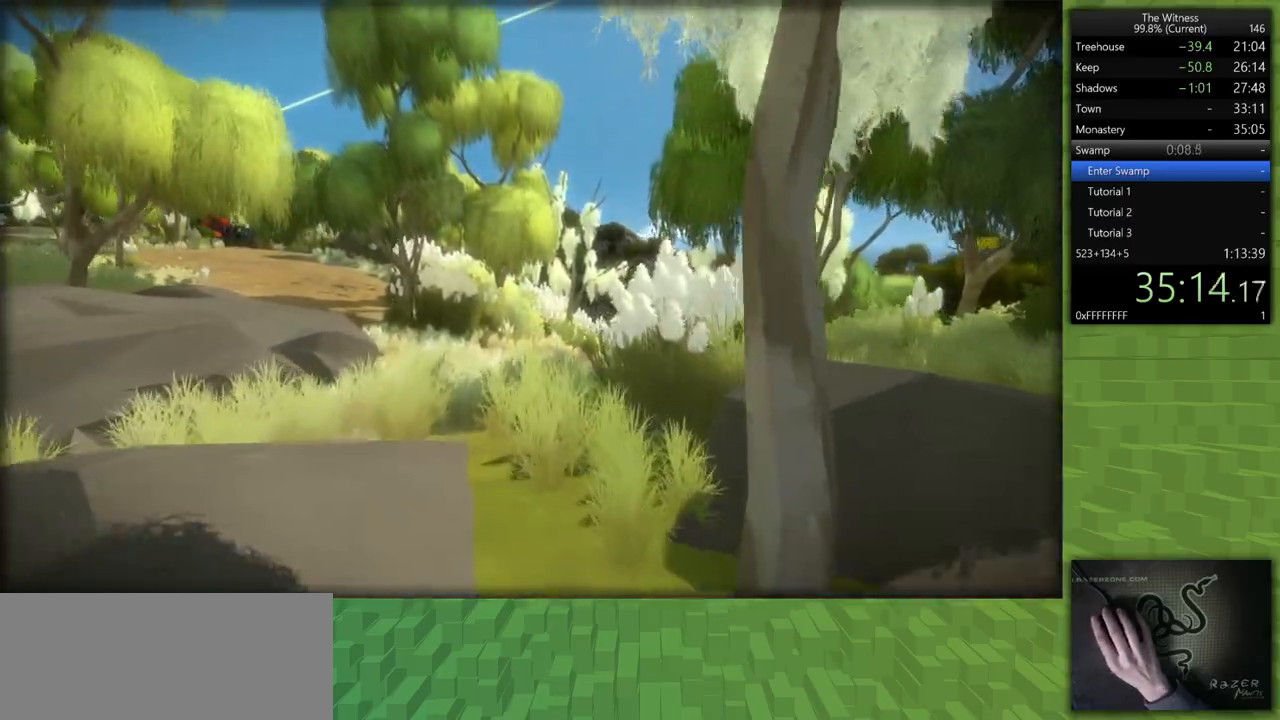
{"keys": ["shift", "w"], "mouse": [], "events": []}
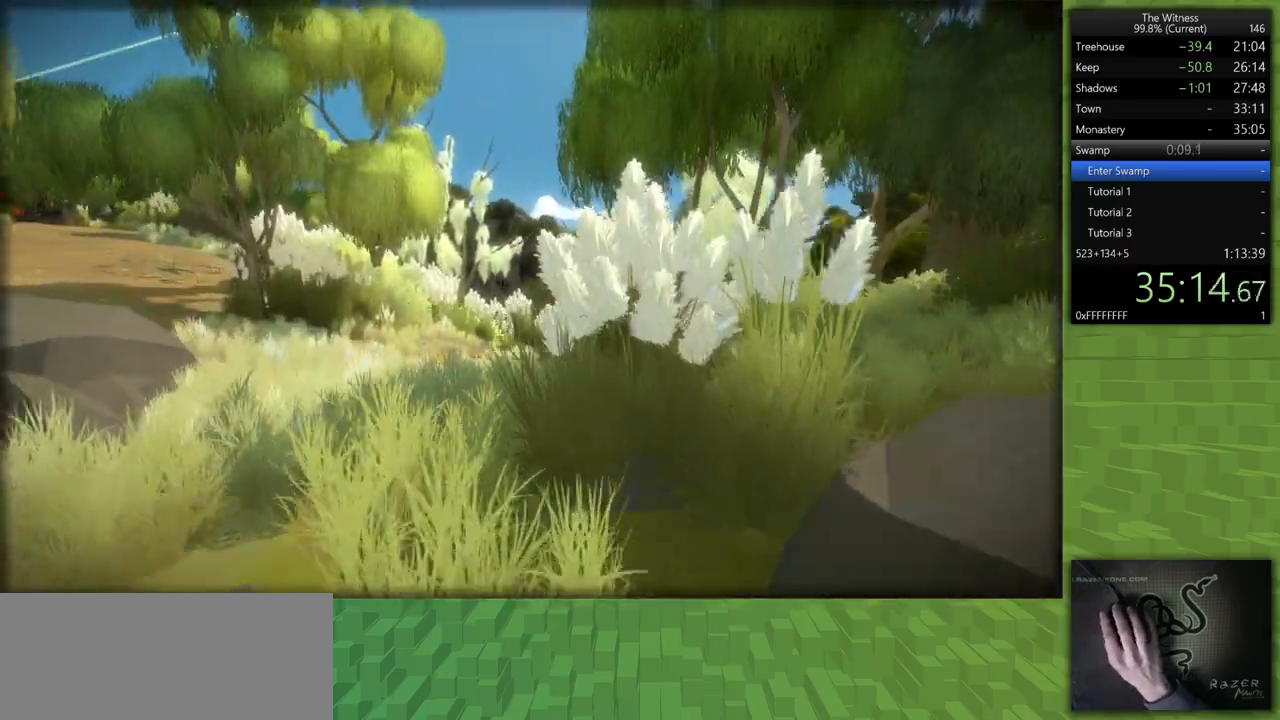
{"keys": ["shift", "w"], "mouse": [], "events": []}
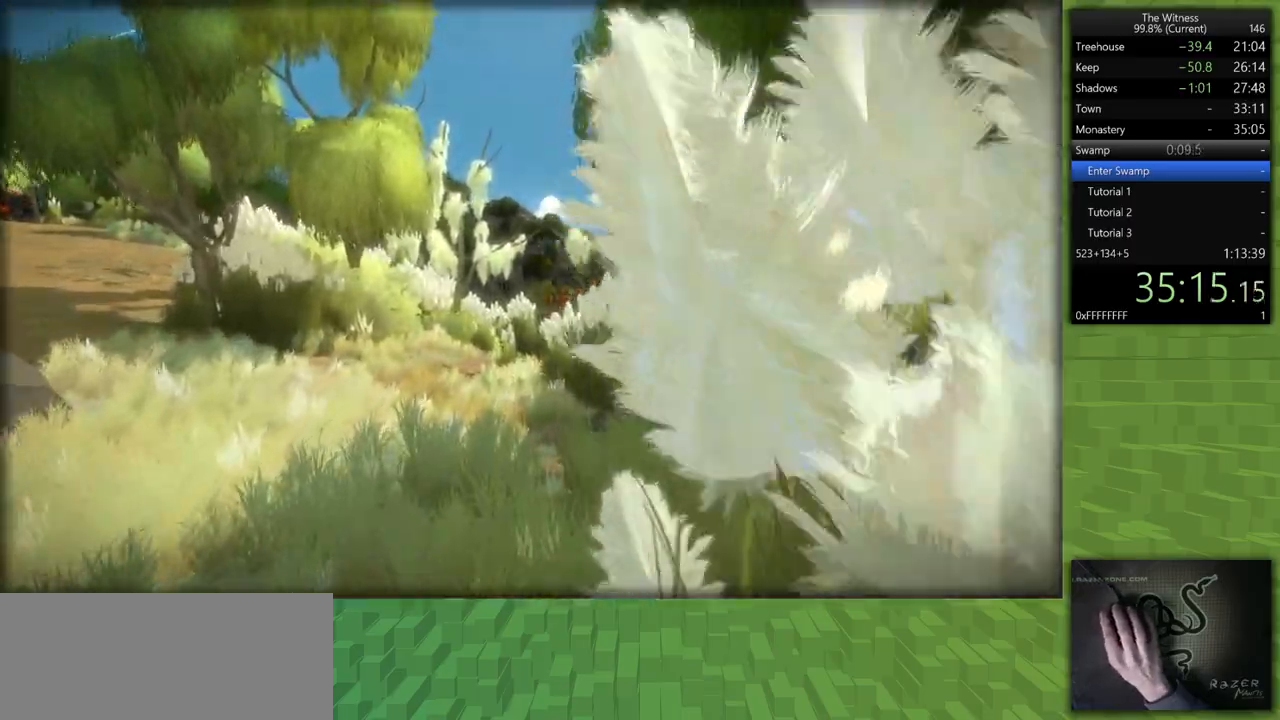
{"keys": ["shift", "w"], "mouse": [], "events": []}
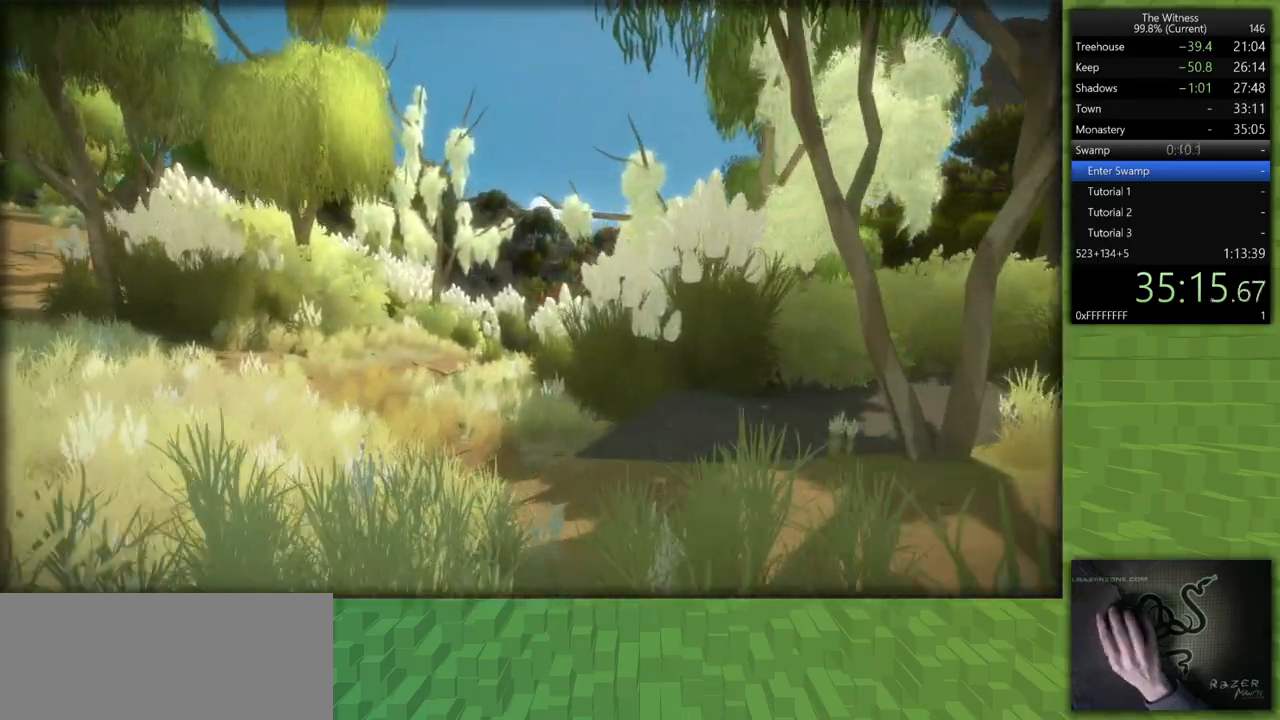
{"keys": ["shift", "w"], "mouse": [], "events": []}
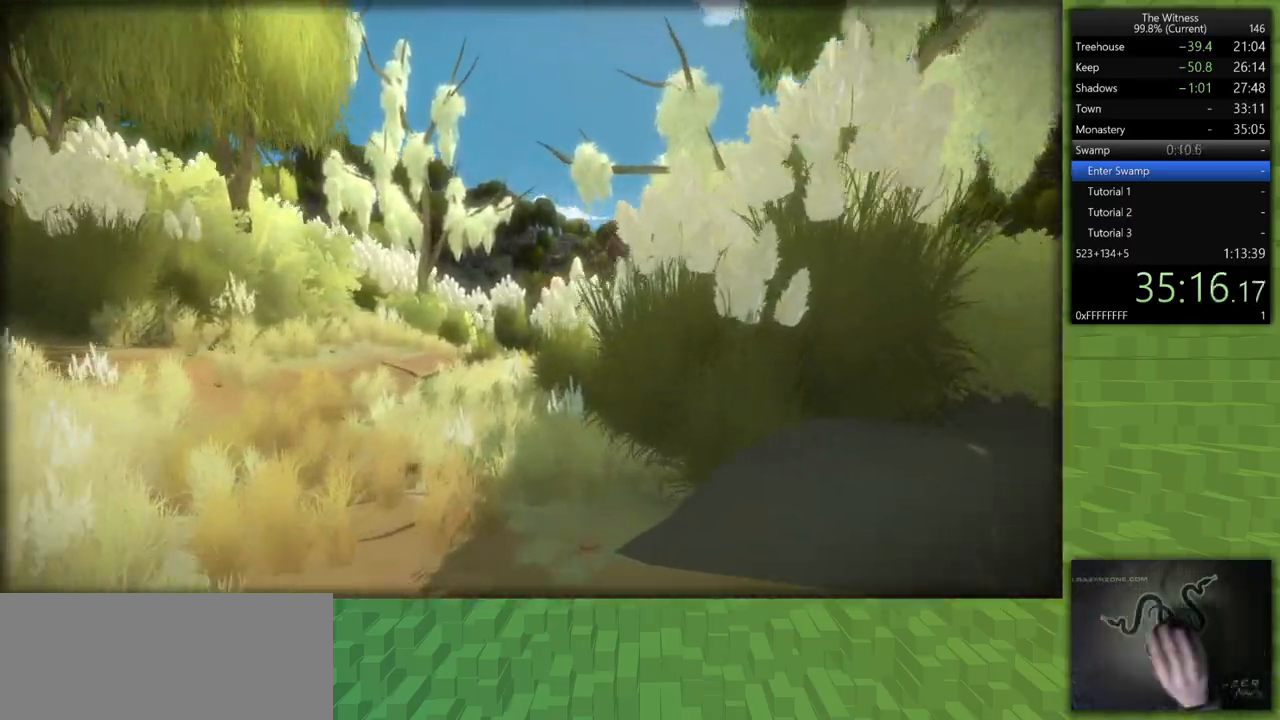
{"keys": ["shift", "w"], "mouse": [], "events": []}
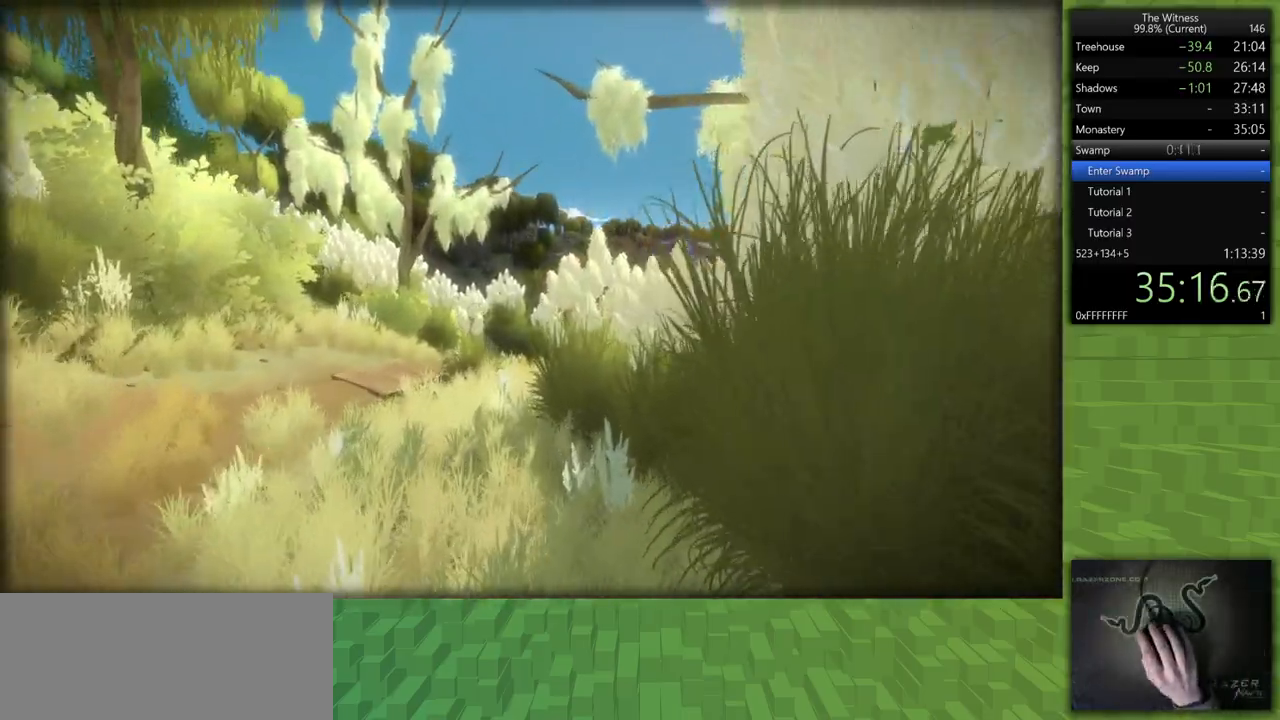
{"keys": ["shift", "w"], "mouse": [], "events": []}
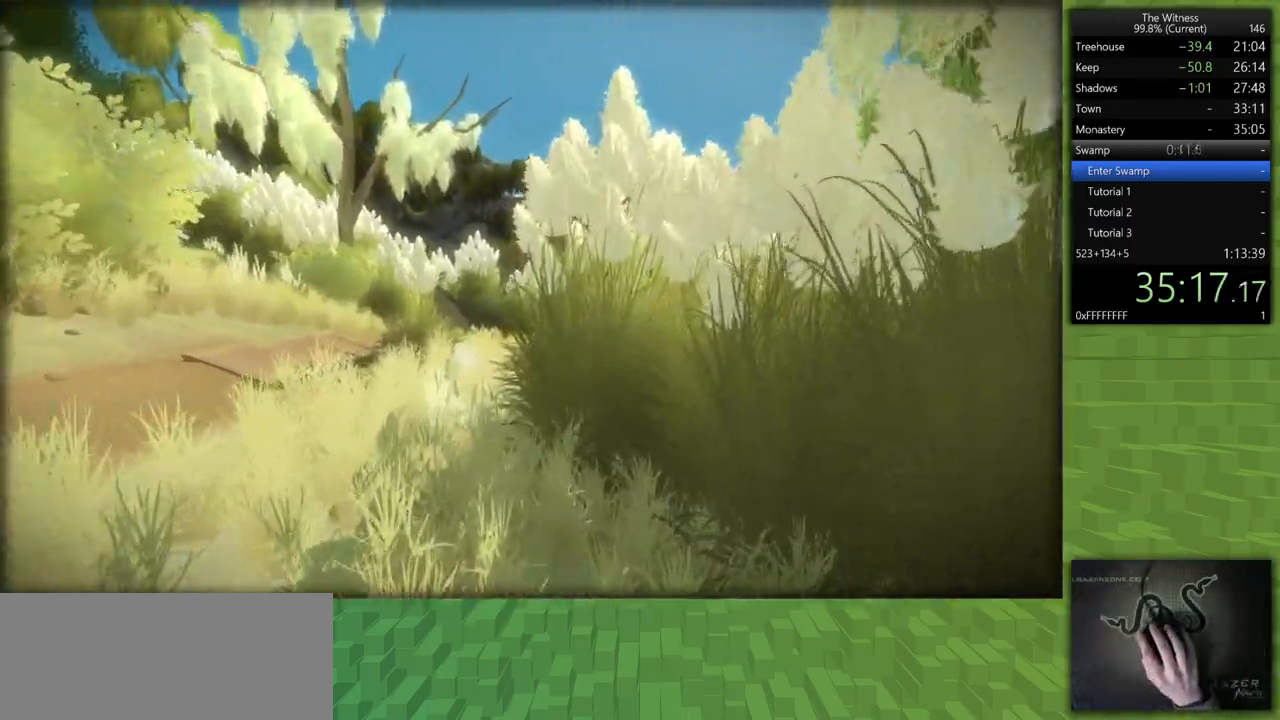
{"keys": ["shift", "w"], "mouse": [], "events": []}
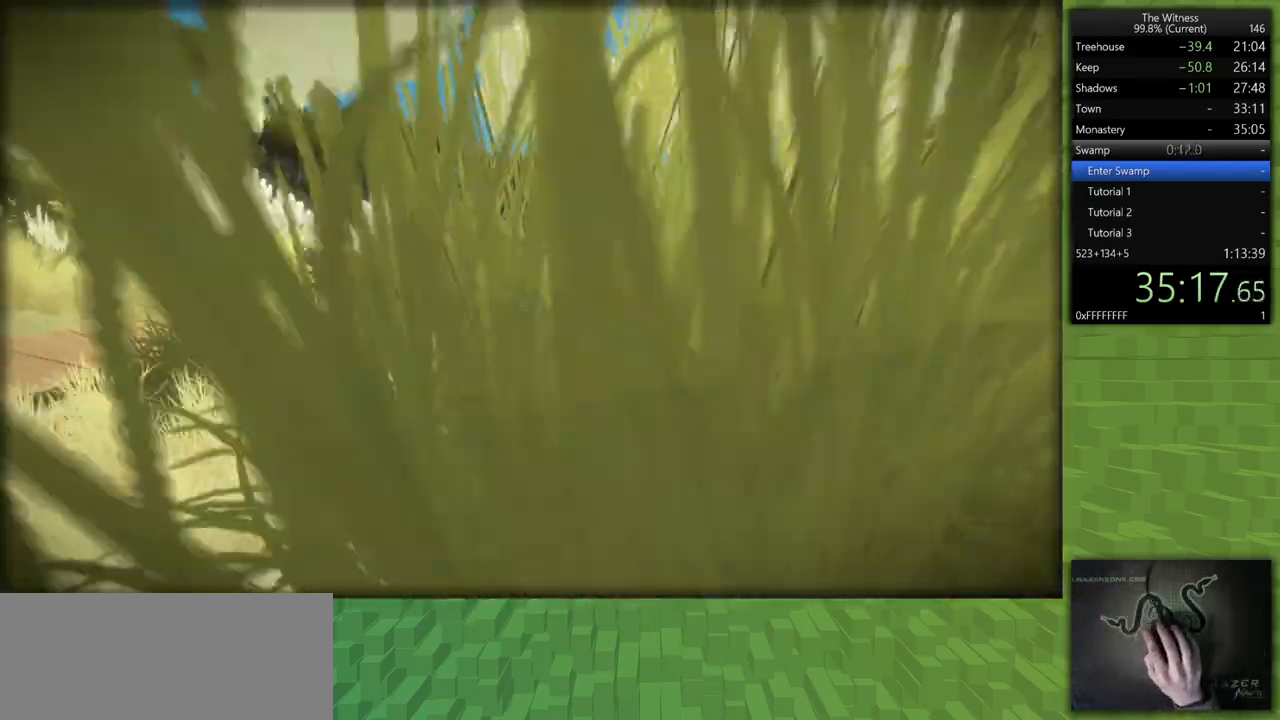
{"keys": ["shift", "w"], "mouse": [], "events": []}
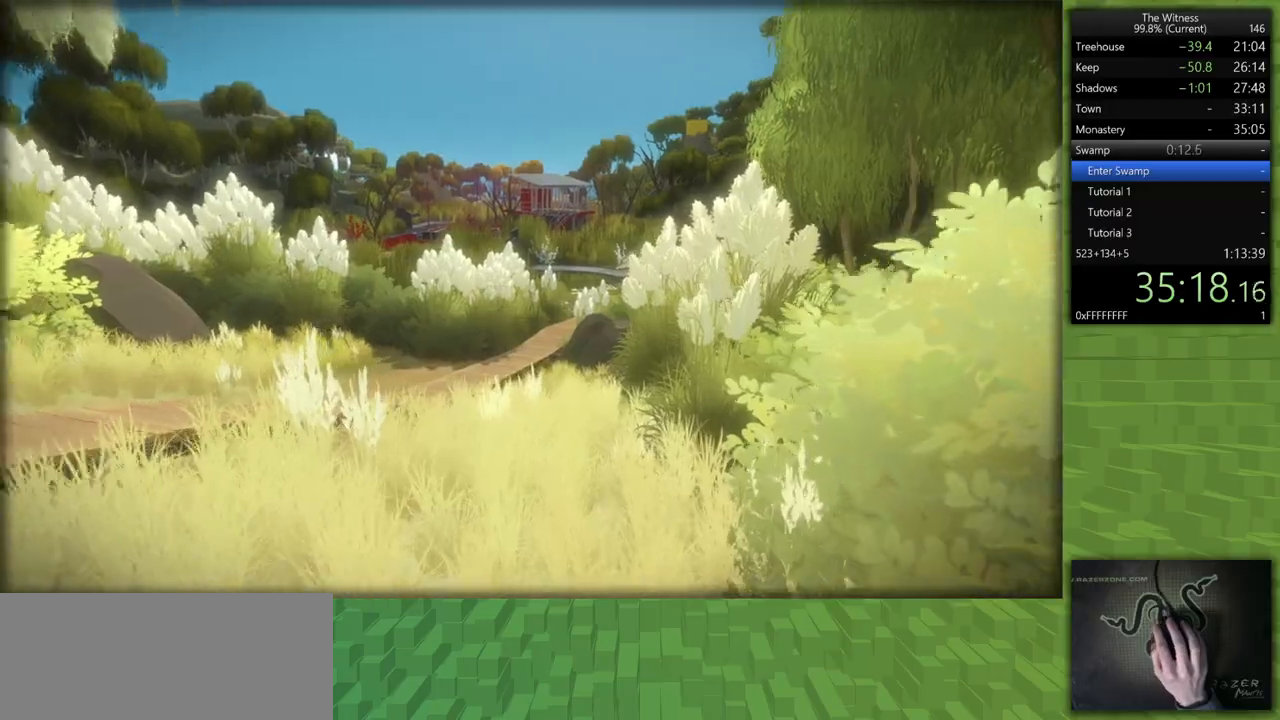
{"keys": ["shift", "w"], "mouse": [], "events": []}
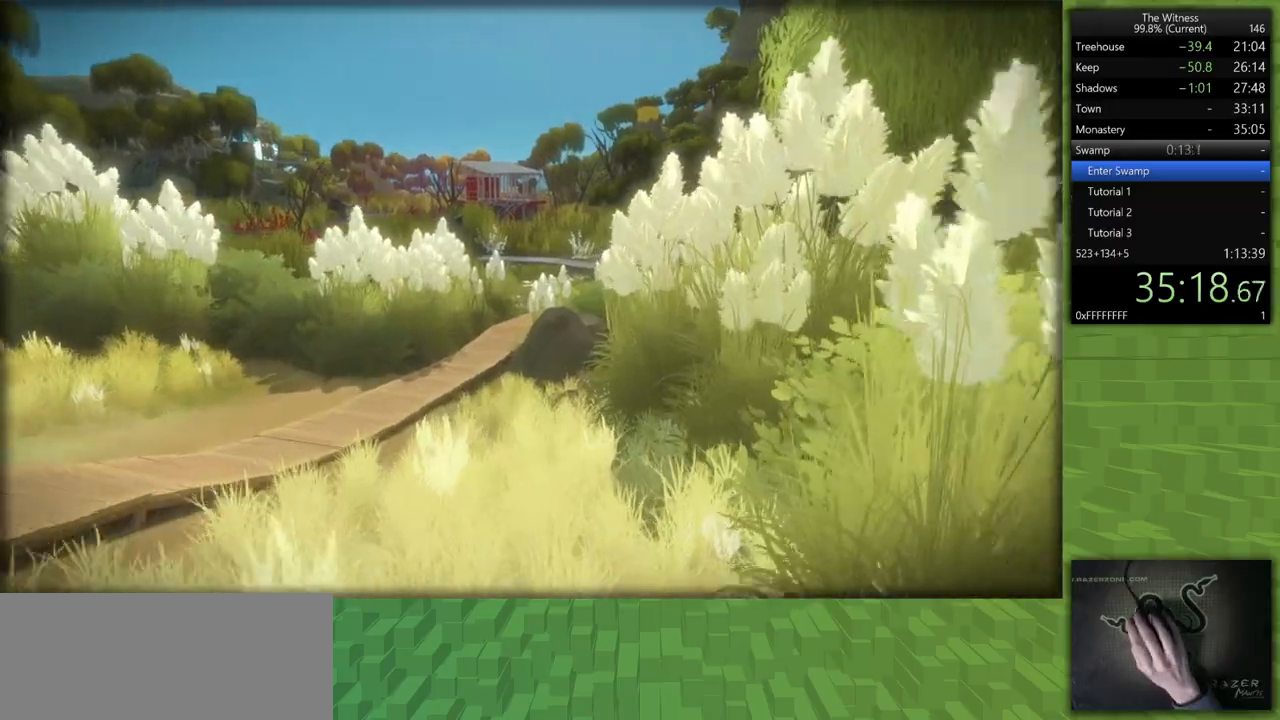
{"keys": ["shift", "w"], "mouse": [], "events": []}
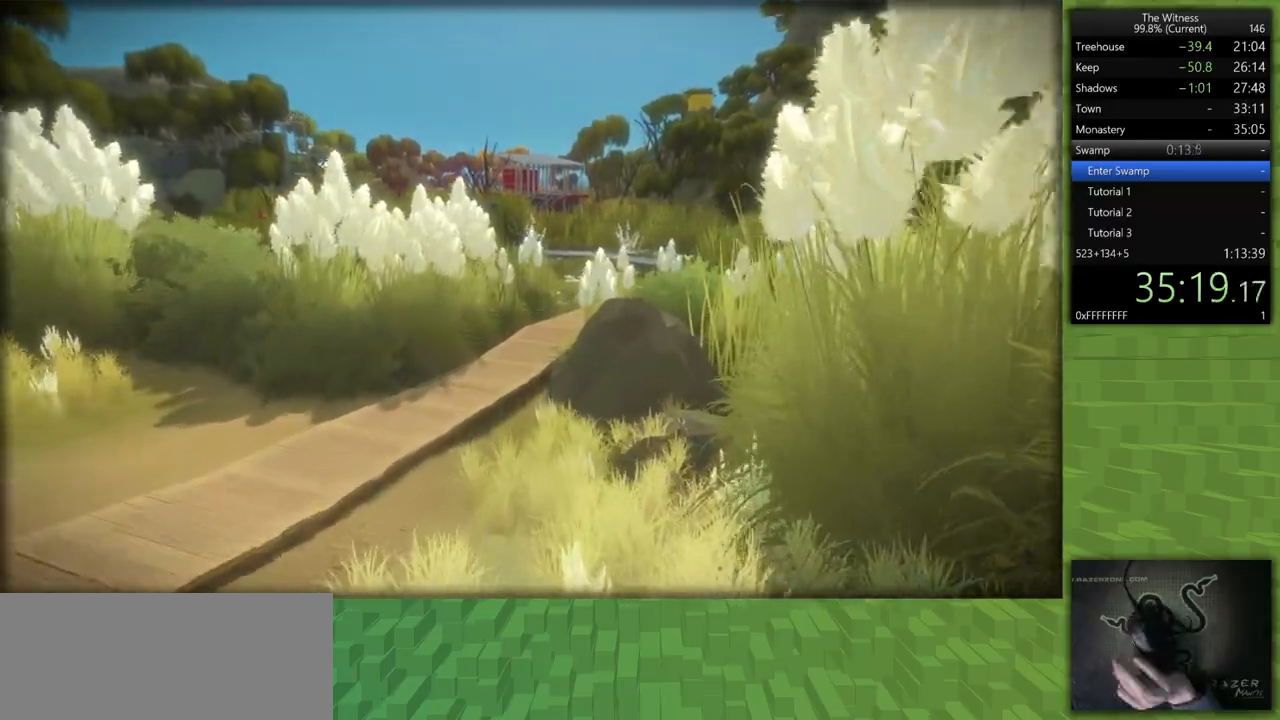
{"keys": ["a", "shift", "w"], "mouse": [], "events": [[450, "a", "down"]]}
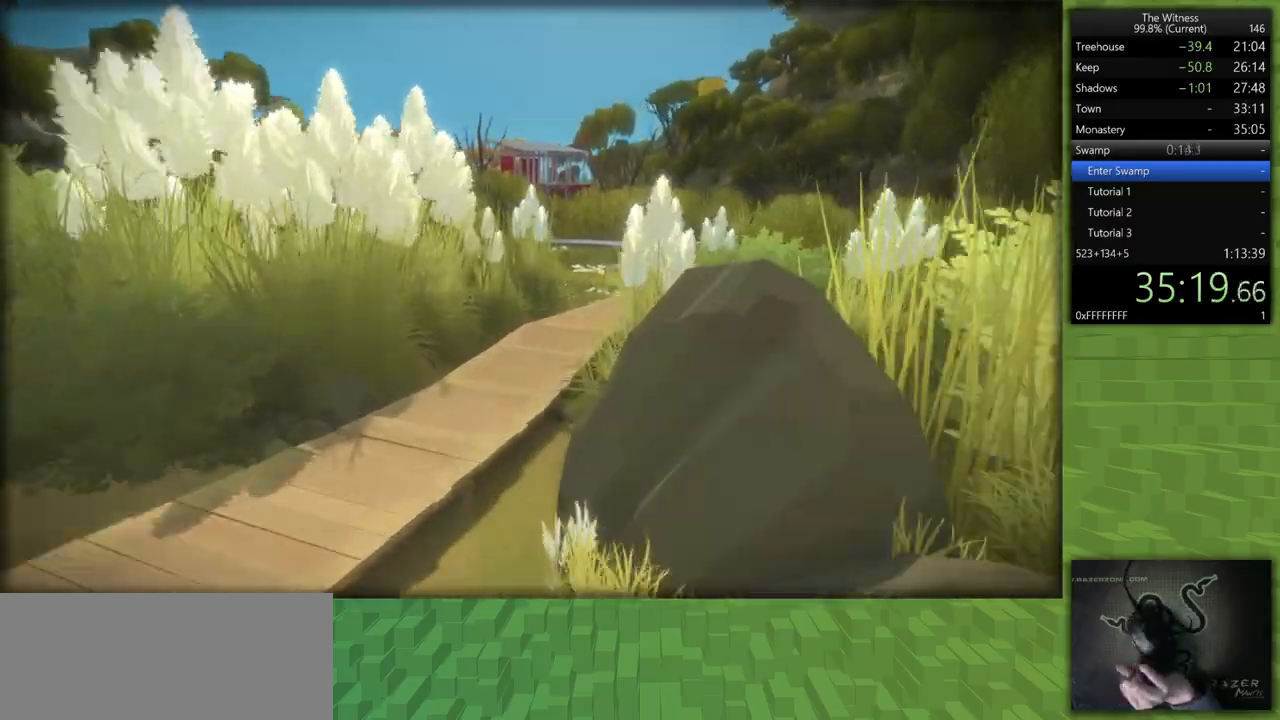
{"keys": ["shift", "w"], "mouse": [], "events": [[50, "a", "up"]]}
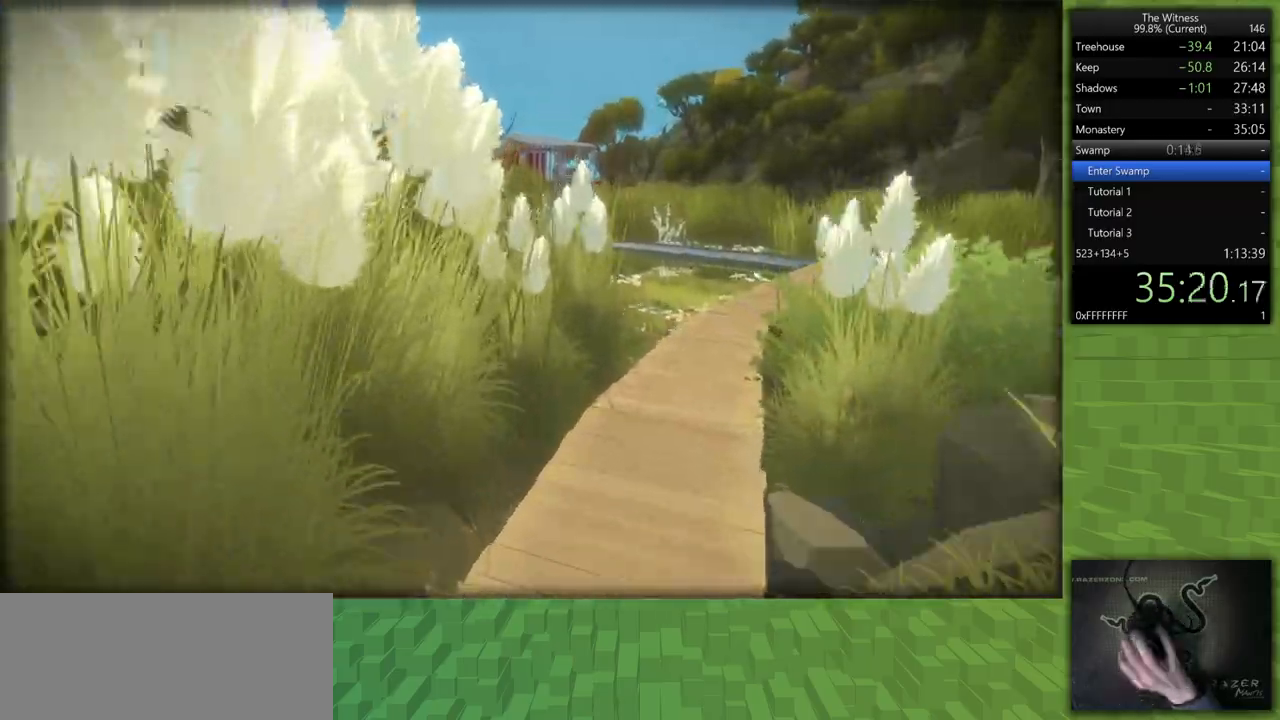
{"keys": ["shift", "w"], "mouse": [], "events": []}
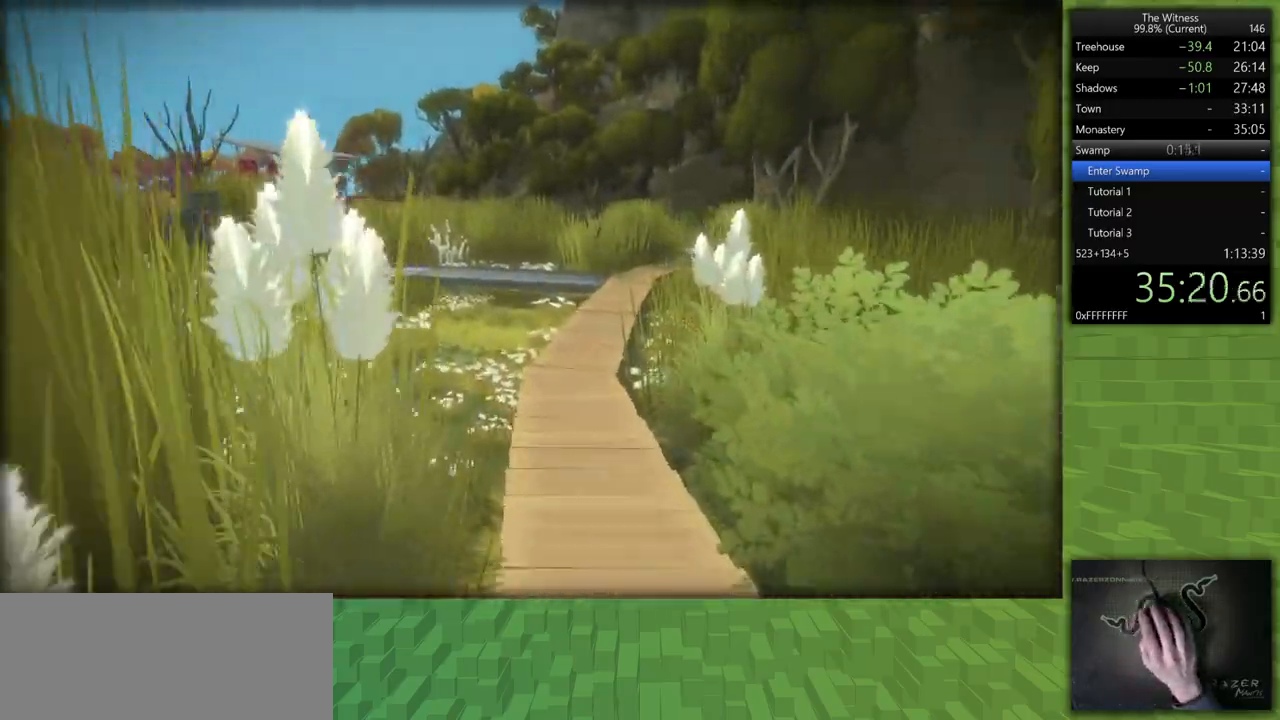
{"keys": ["shift", "w"], "mouse": [], "events": []}
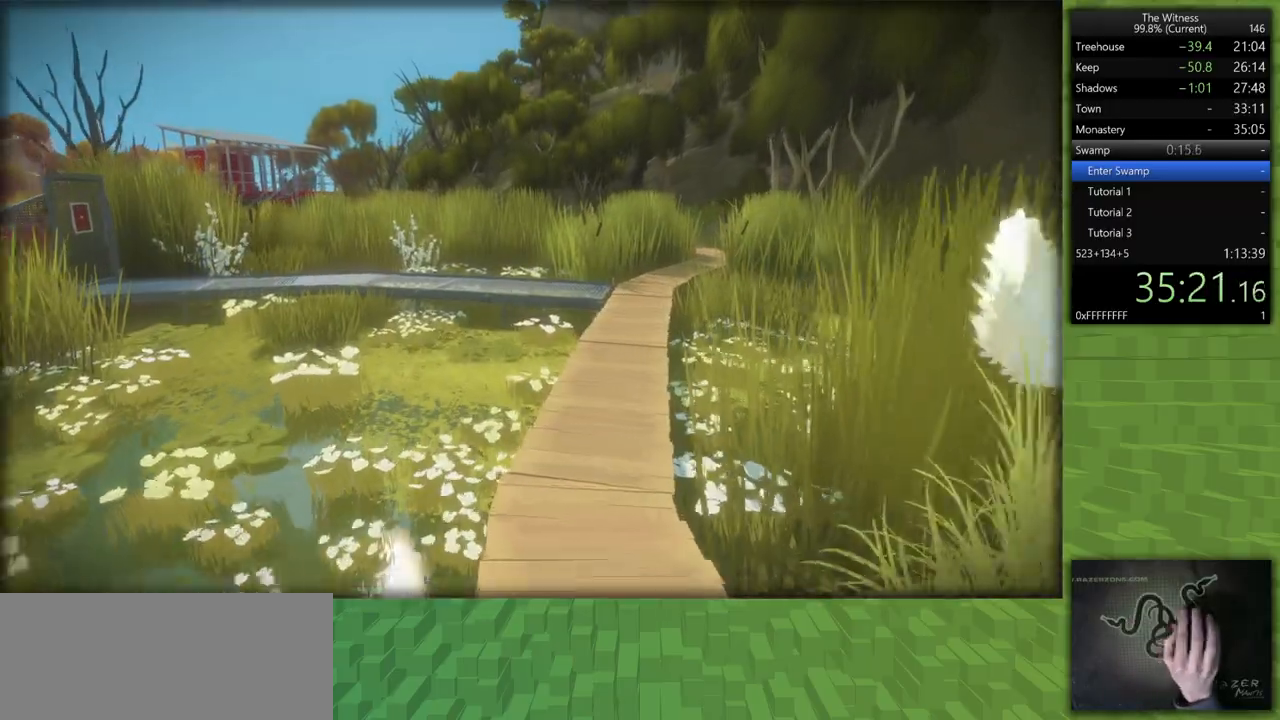
{"keys": ["d", "shift", "w"], "mouse": [], "events": [[233, "d", "down"]]}
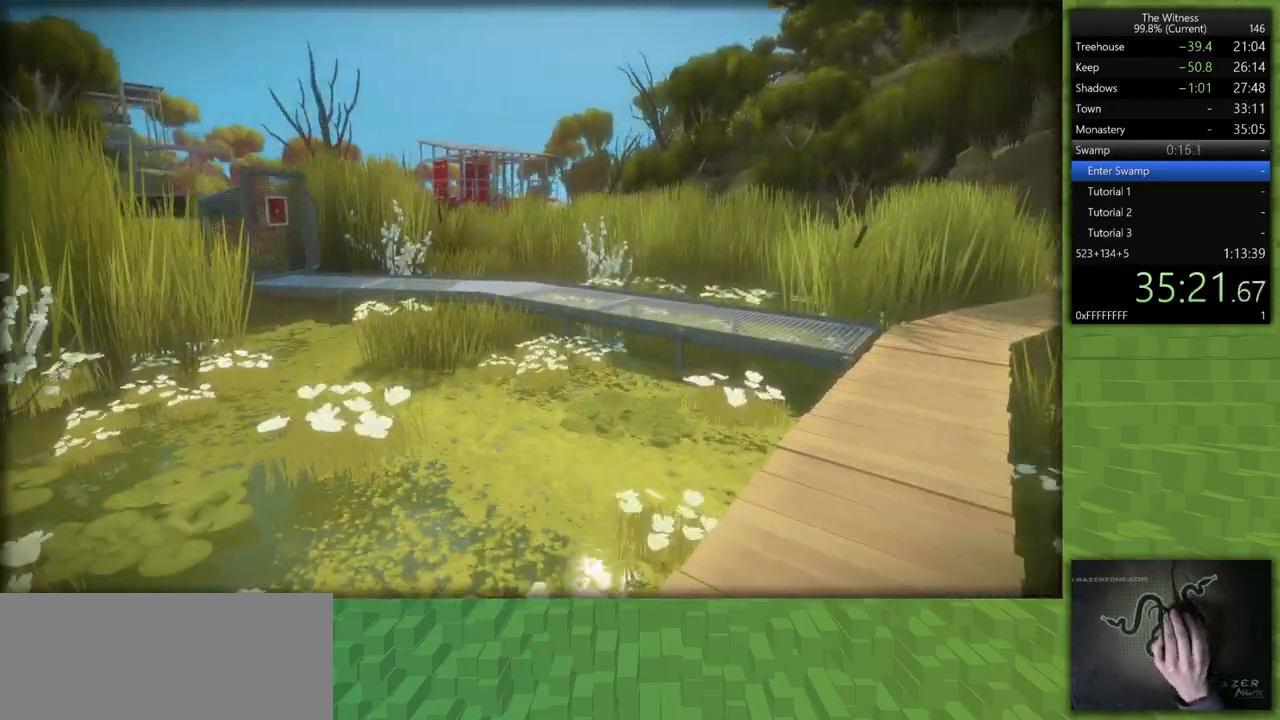
{"keys": ["d", "shift", "w"], "mouse": [], "events": []}
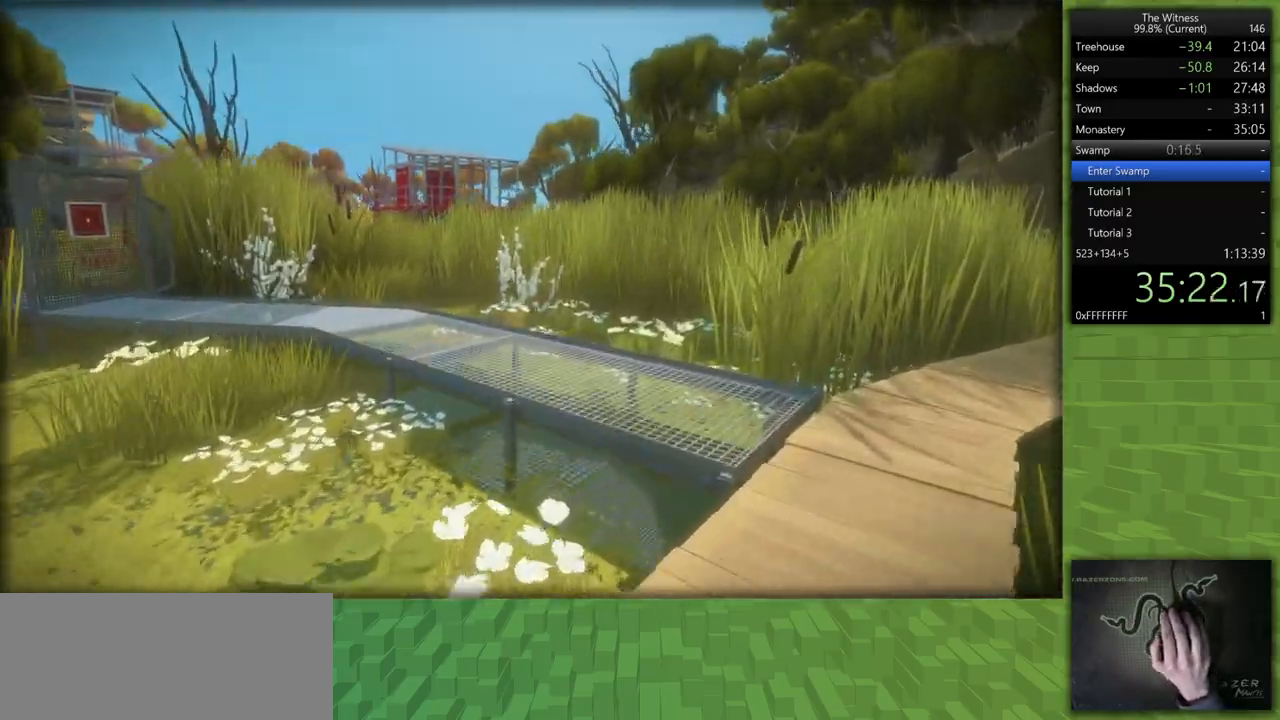
{"keys": ["d", "shift", "w"], "mouse": [], "events": []}
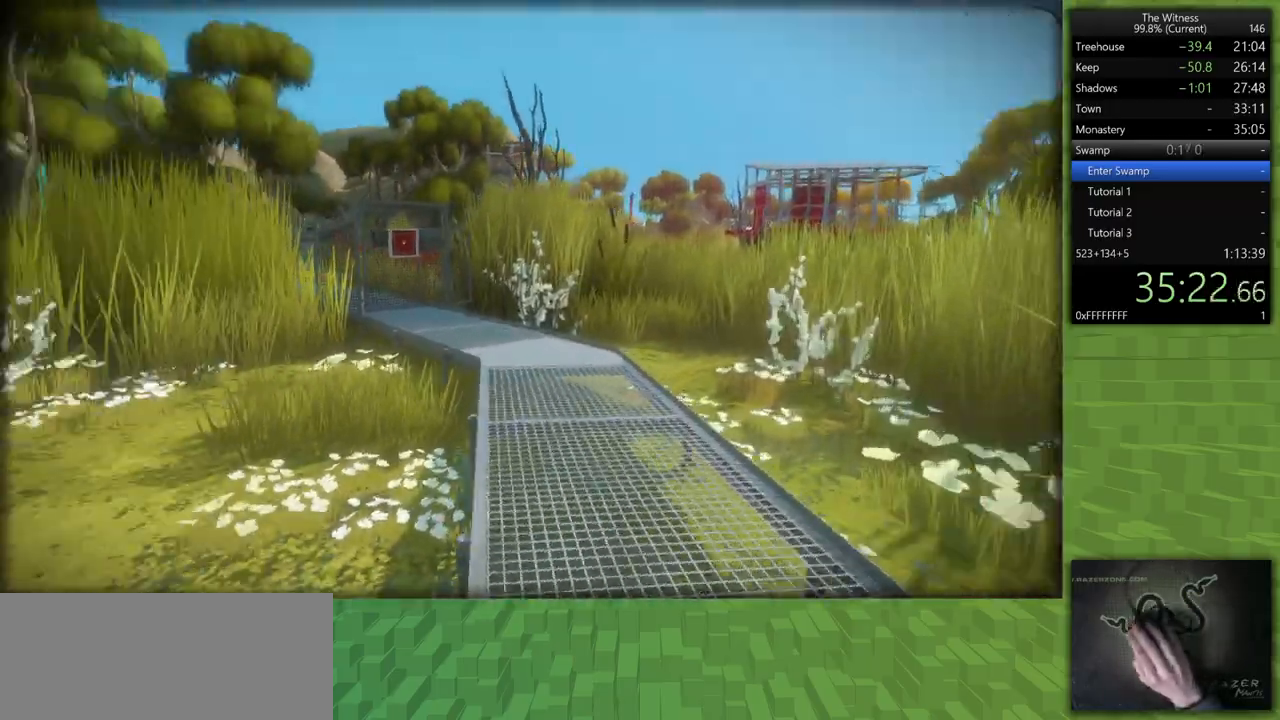
{"keys": ["d", "shift", "w"], "mouse": [], "events": []}
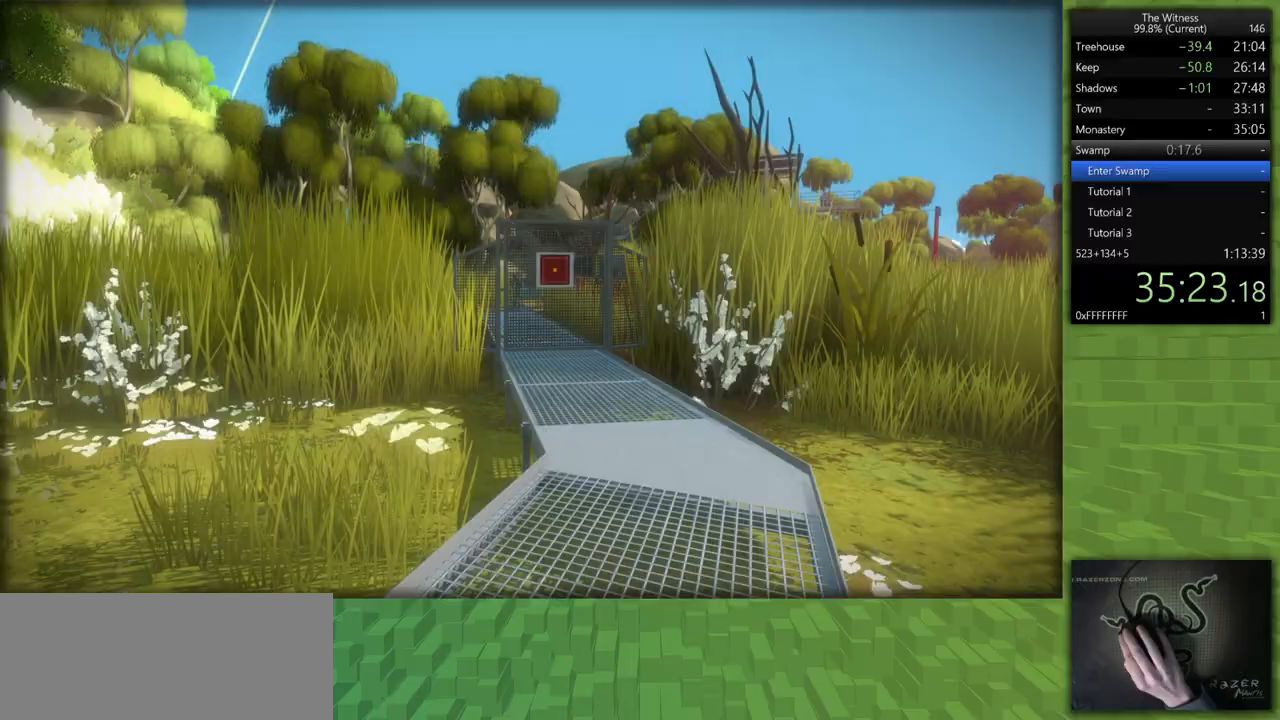
{"keys": ["shift", "w"], "mouse": [], "events": [[17, "d", "up"]]}